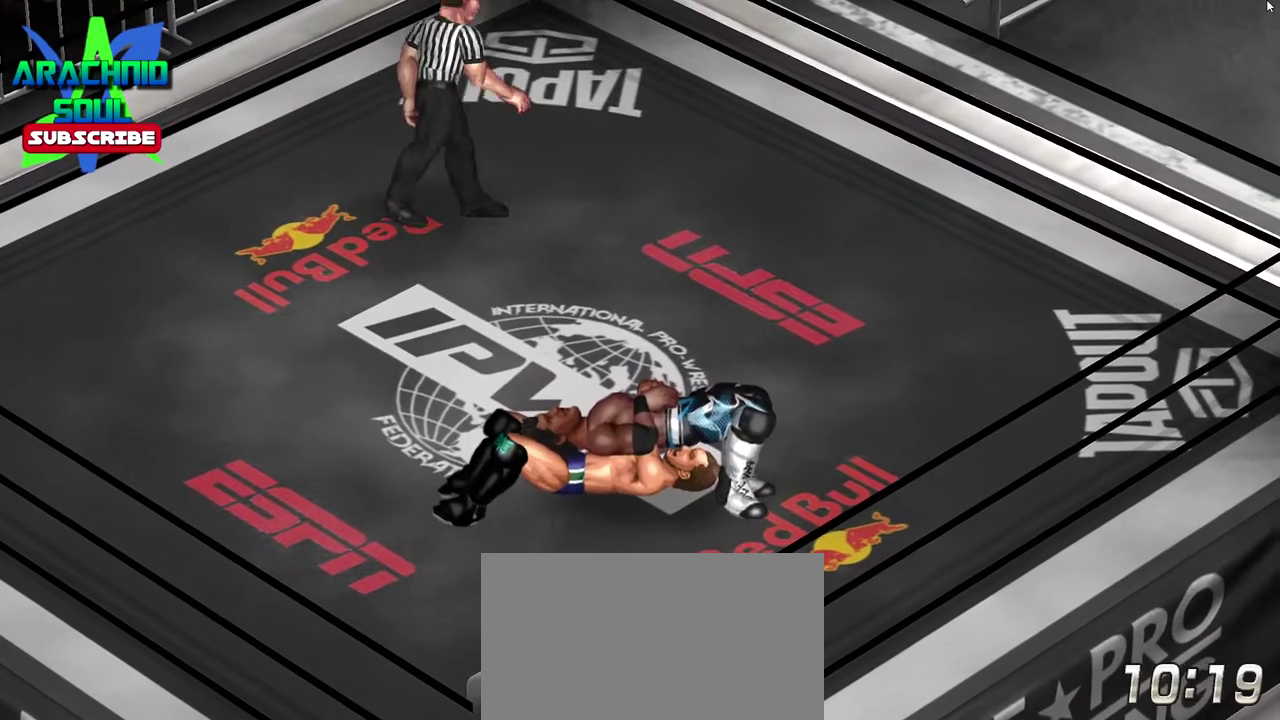
Gameplay with a controller (PlayStation layout); each line is a JSON object with the inputs held at the frame after it (dt_ms = milliseconds from this image to that frame). "events" lists button and stick changes between this image and that frame as [ms after this image, input, new state], when the widget could be followed in between. Not read: L3 R3 left_stick right_stick.
{"dt_ms": 501, "buttons": ["DPAD_UP"], "events": [[334, "DPAD_UP", "down"]]}
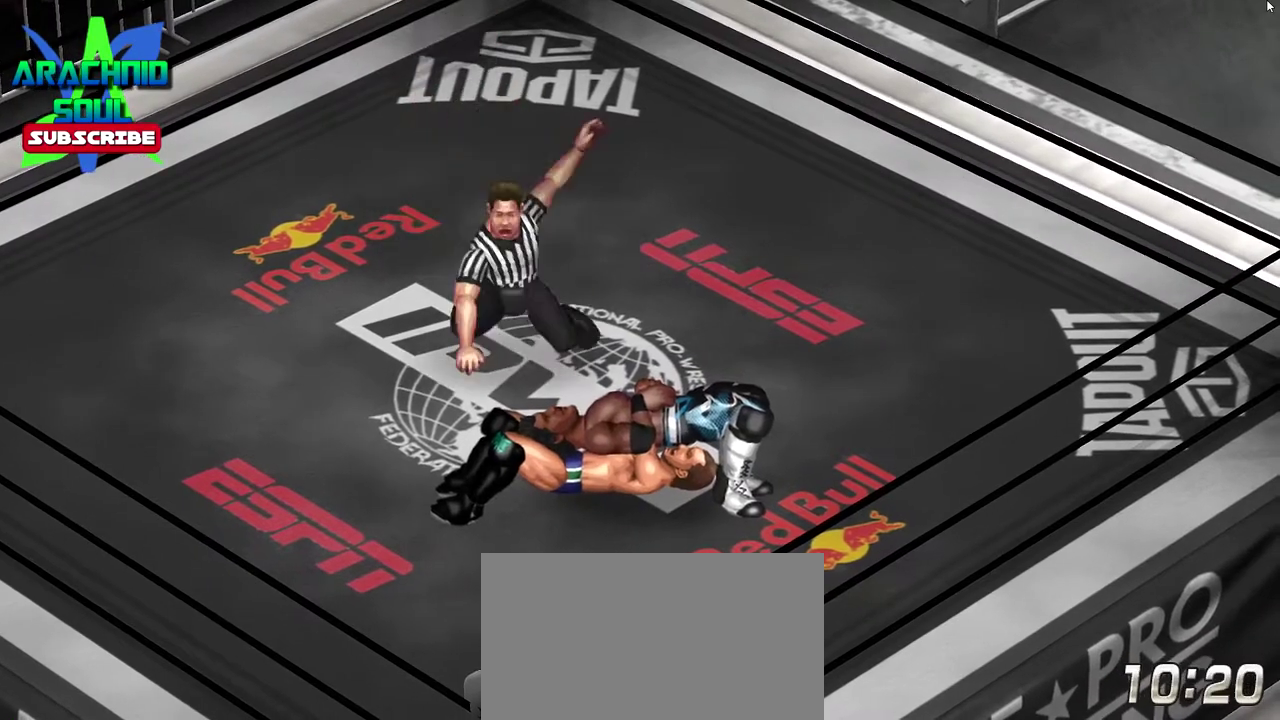
{"dt_ms": 500, "buttons": ["DPAD_UP"], "events": []}
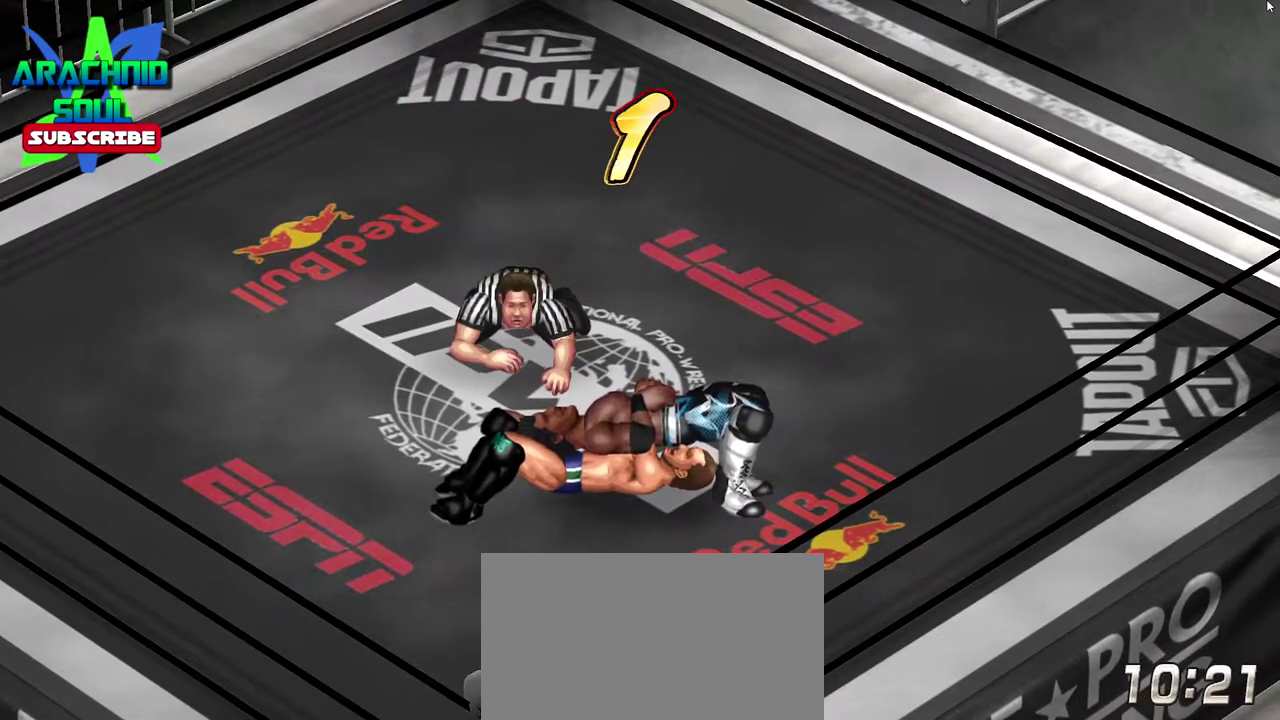
{"dt_ms": 501, "buttons": ["DPAD_UP"], "events": []}
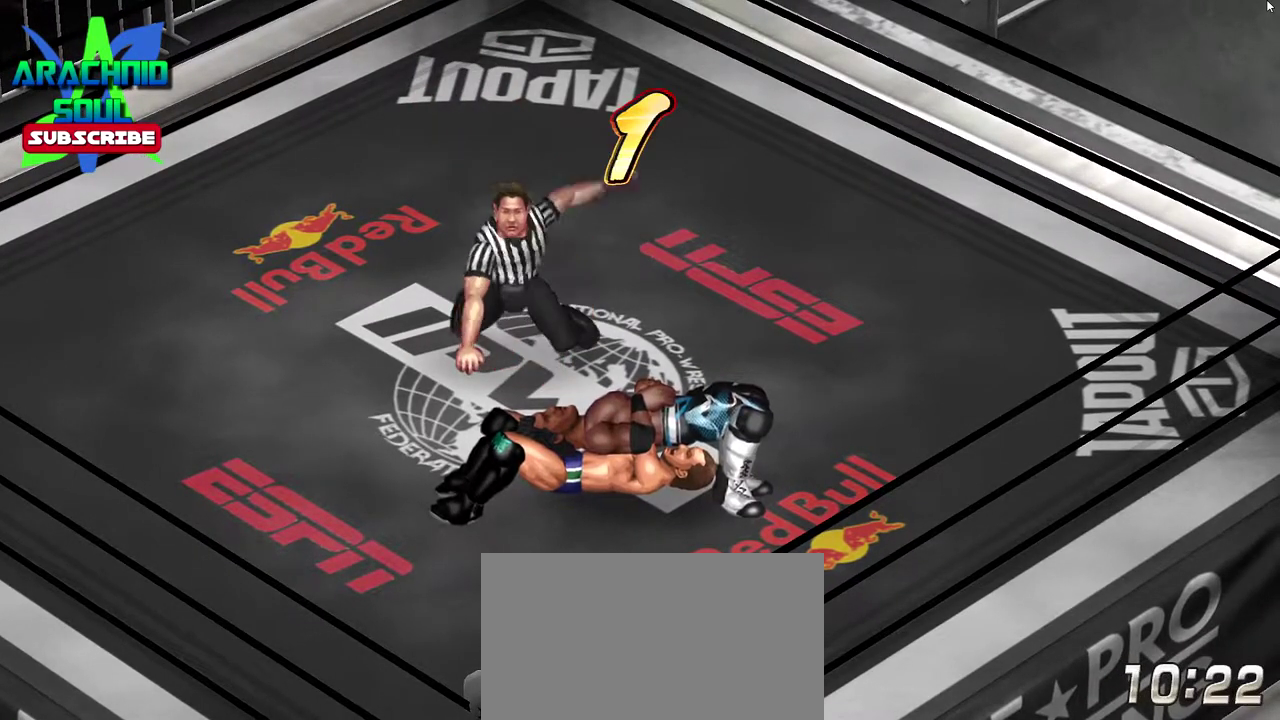
{"dt_ms": 500, "buttons": ["DPAD_UP"], "events": []}
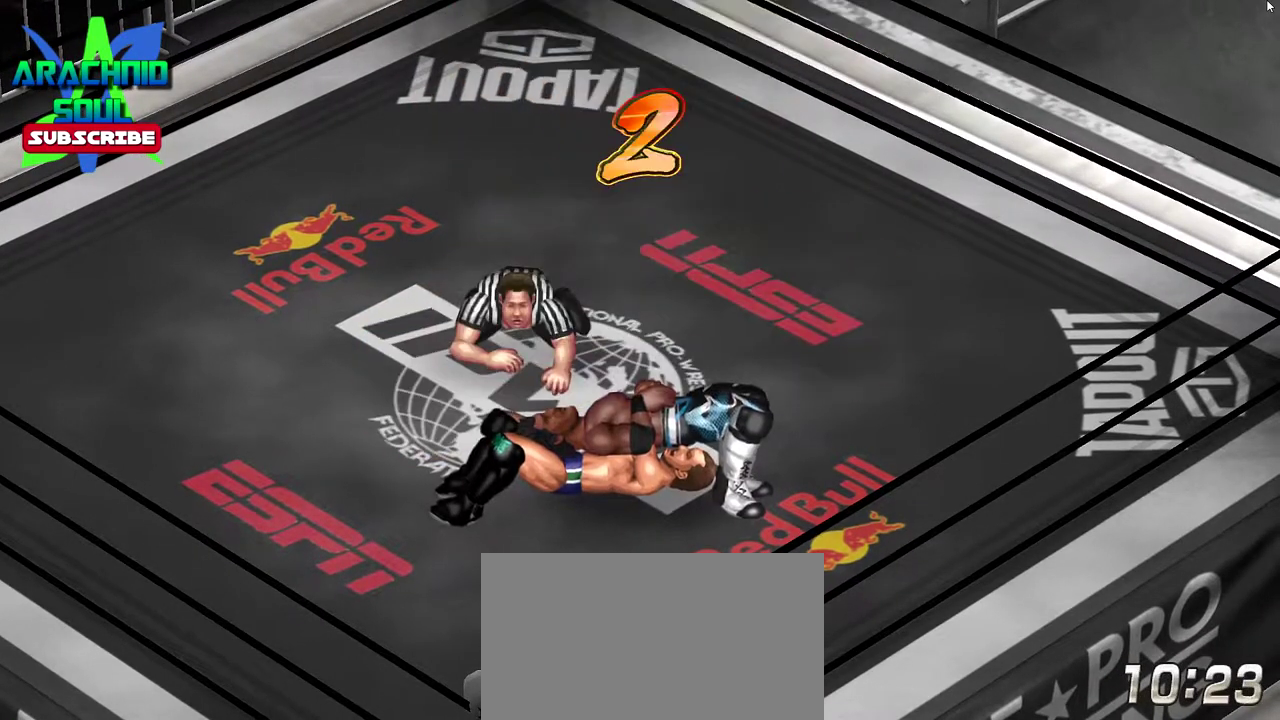
{"dt_ms": 601, "buttons": ["DPAD_UP"], "events": []}
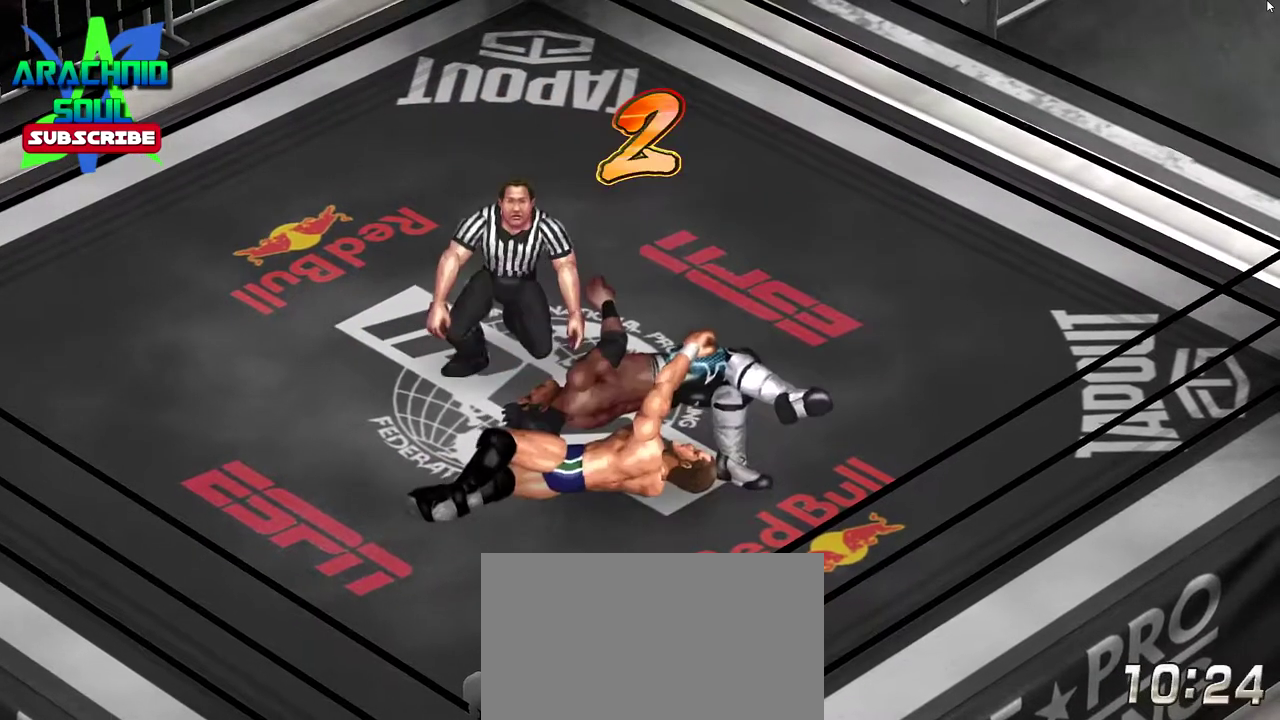
{"dt_ms": 400, "buttons": ["CROSS", "DPAD_UP"], "events": [[33, "CROSS", "down"]]}
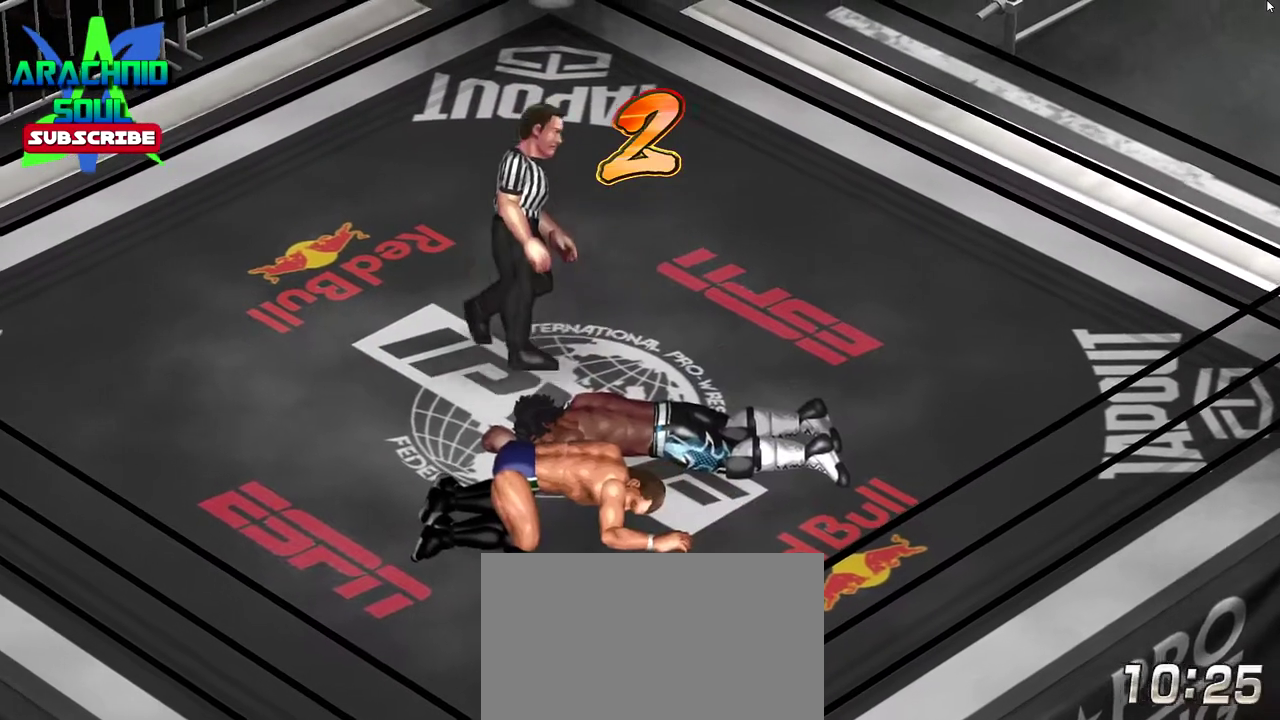
{"dt_ms": 400, "buttons": ["CROSS", "DPAD_UP"], "events": []}
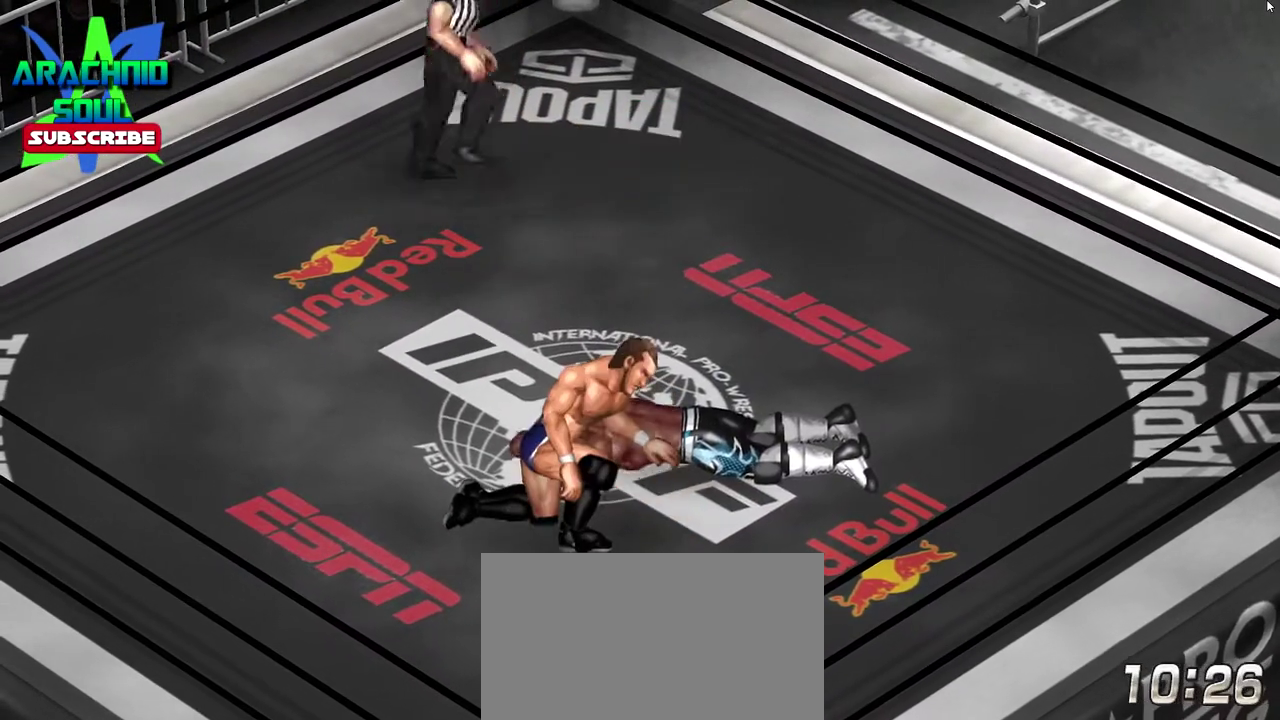
{"dt_ms": 601, "buttons": ["CROSS", "DPAD_UP"], "events": [[367, "DPAD_UP", "up"], [434, "DPAD_UP", "down"]]}
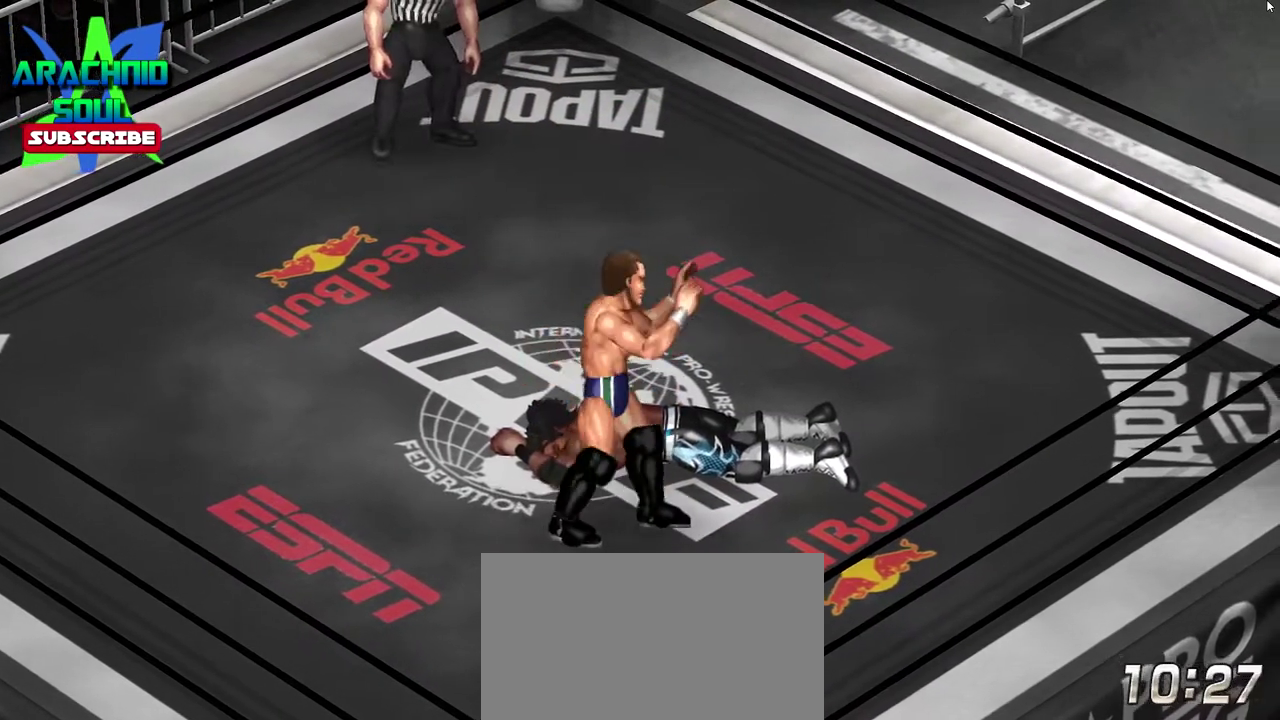
{"dt_ms": 501, "buttons": ["CROSS", "DPAD_UP"], "events": []}
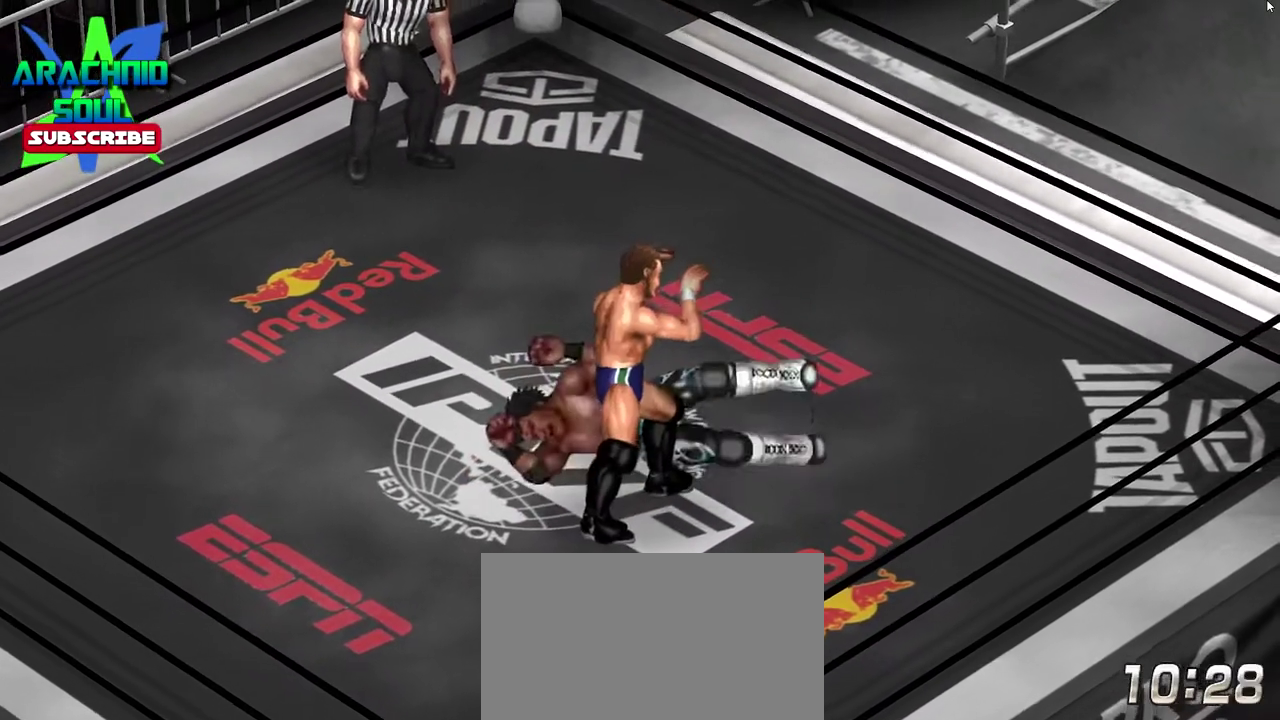
{"dt_ms": 500, "buttons": [], "events": [[333, "DPAD_UP", "up"], [500, "CROSS", "up"]]}
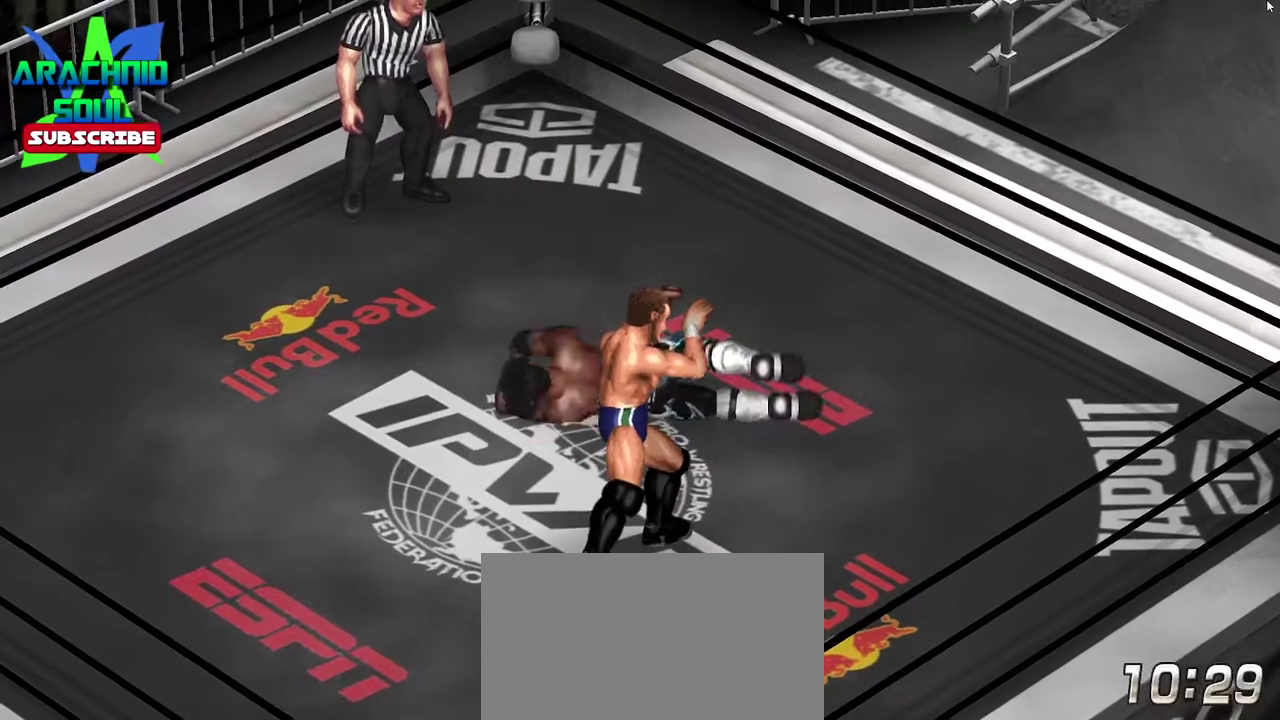
{"dt_ms": 300, "buttons": [], "events": []}
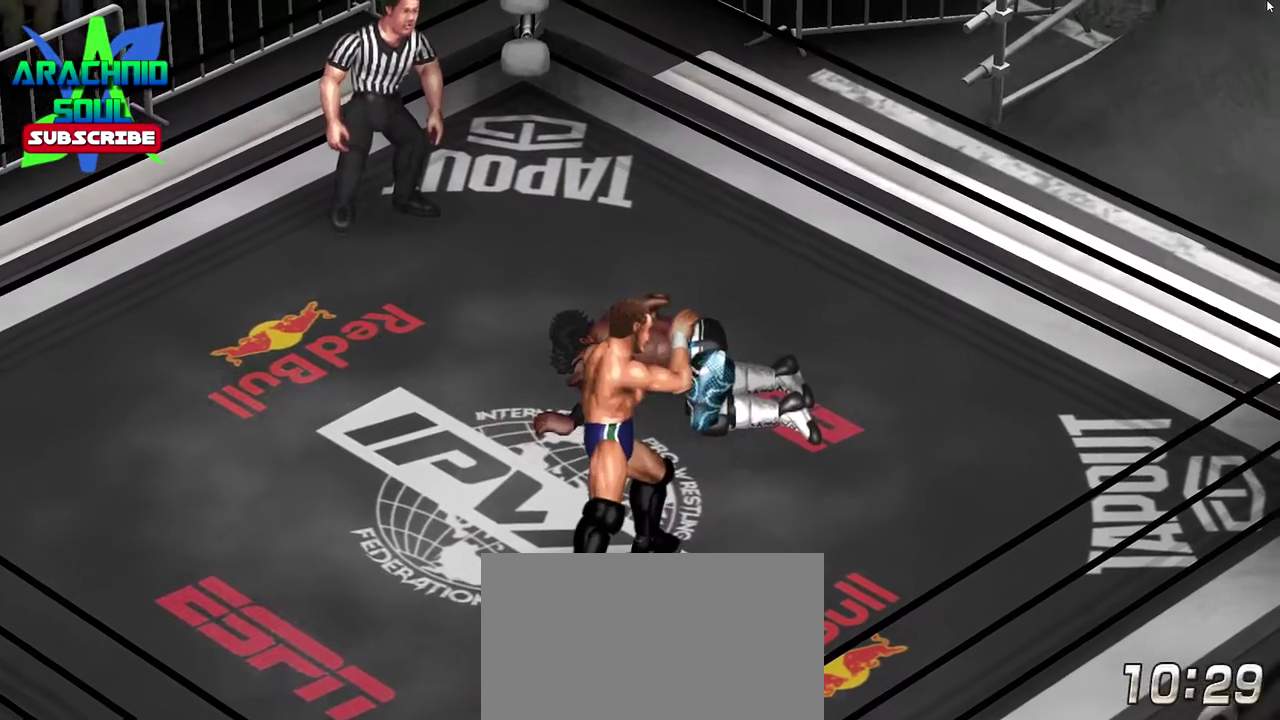
{"dt_ms": 801, "buttons": ["DPAD_DOWN", "DPAD_LEFT"], "events": [[467, "DPAD_DOWN", "down"], [501, "DPAD_LEFT", "down"]]}
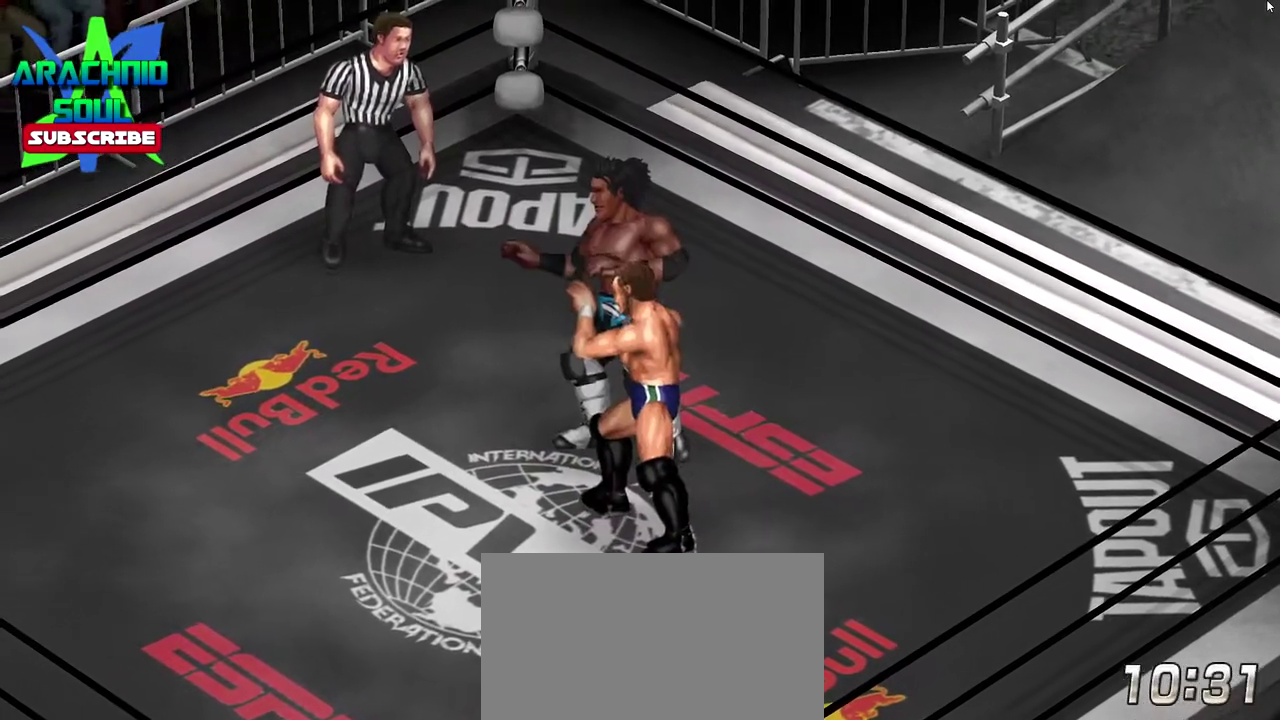
{"dt_ms": 401, "buttons": ["DPAD_DOWN", "DPAD_LEFT"], "events": []}
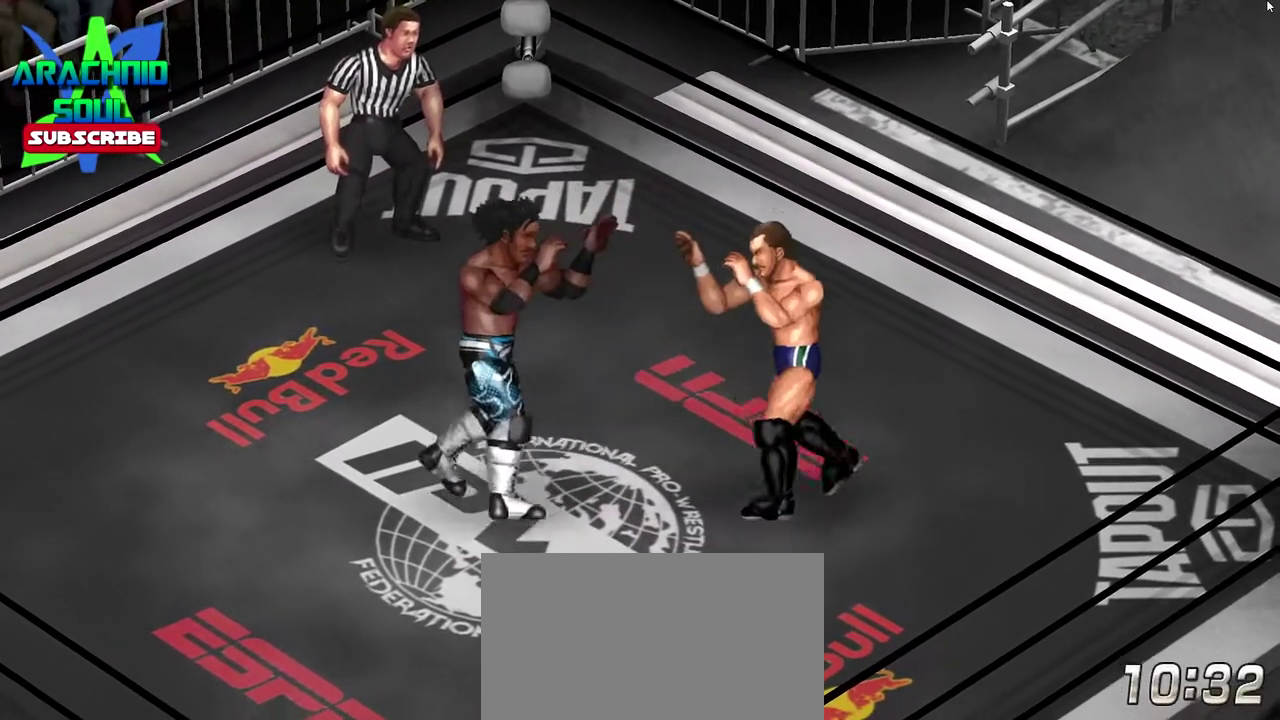
{"dt_ms": 500, "buttons": ["DPAD_DOWN", "DPAD_LEFT"], "events": [[266, "DPAD_LEFT", "up"], [433, "DPAD_LEFT", "down"]]}
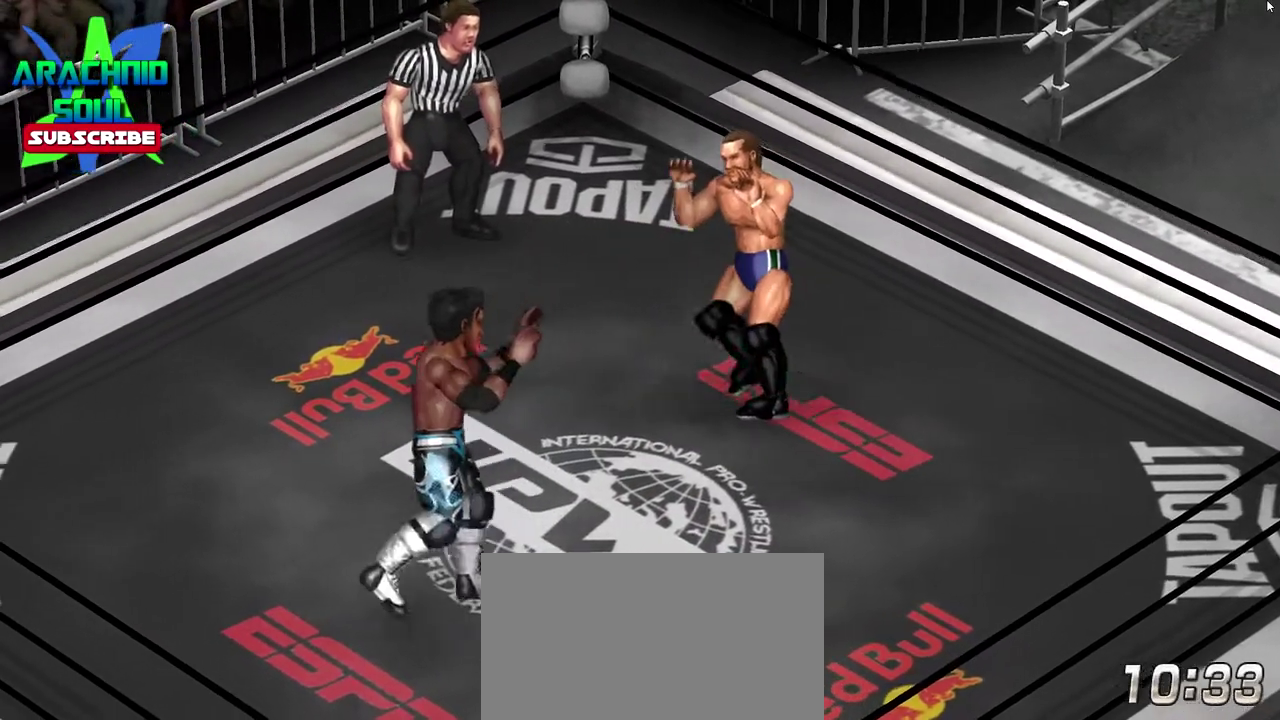
{"dt_ms": 501, "buttons": ["DPAD_UP", "DPAD_LEFT"], "events": [[67, "DPAD_LEFT", "up"], [133, "DPAD_LEFT", "down"], [167, "DPAD_DOWN", "up"], [484, "DPAD_UP", "down"]]}
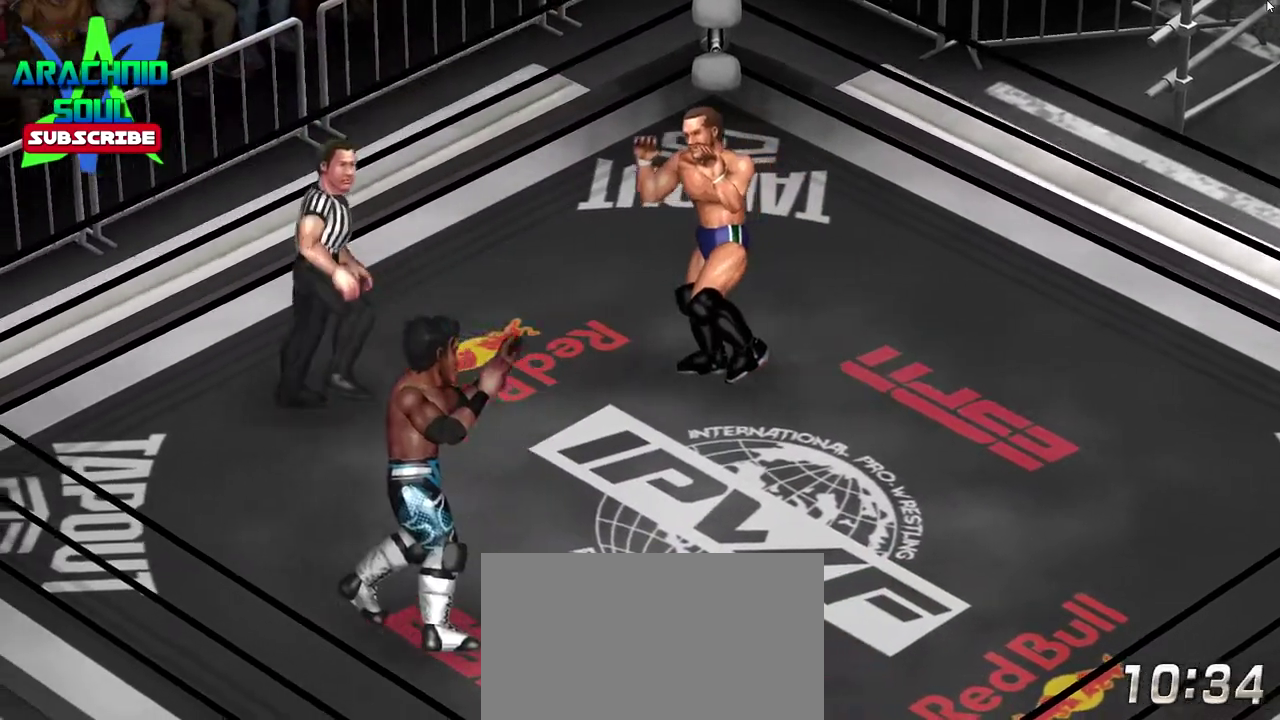
{"dt_ms": 300, "buttons": ["DPAD_LEFT"], "events": [[16, "DPAD_UP", "up"]]}
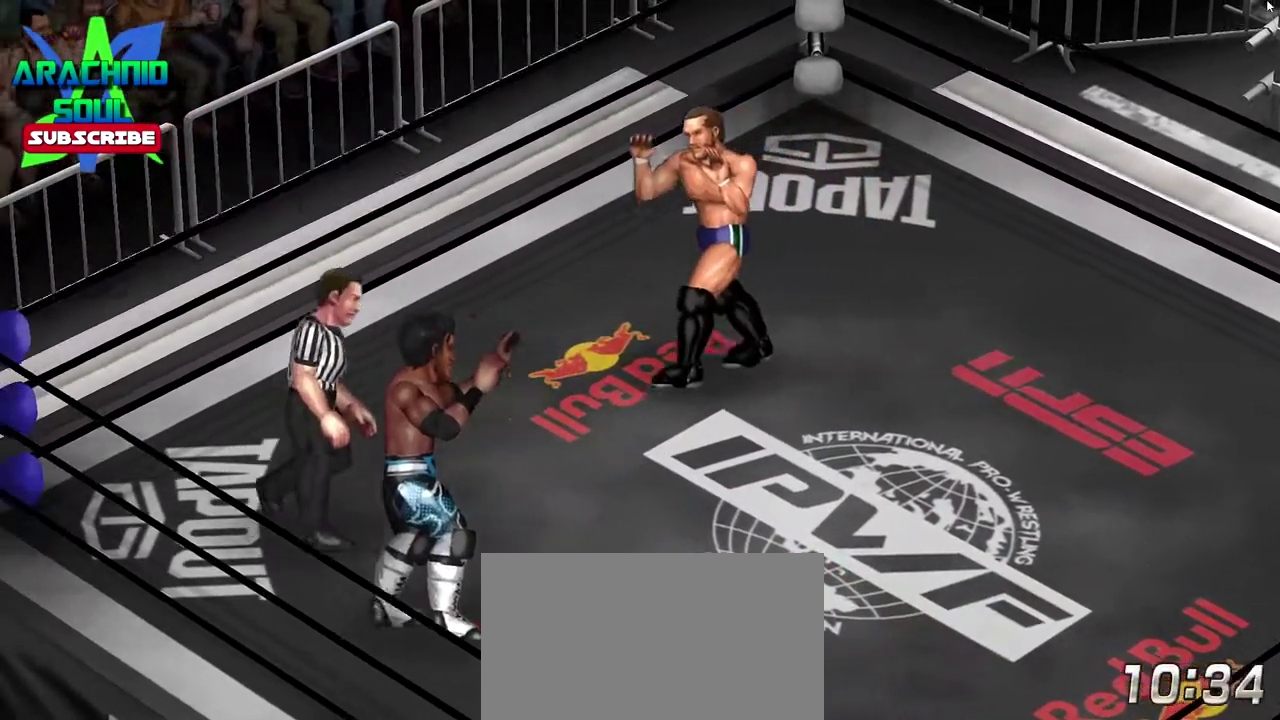
{"dt_ms": 801, "buttons": ["DPAD_RIGHT"], "events": [[33, "DPAD_LEFT", "up"], [133, "DPAD_RIGHT", "down"]]}
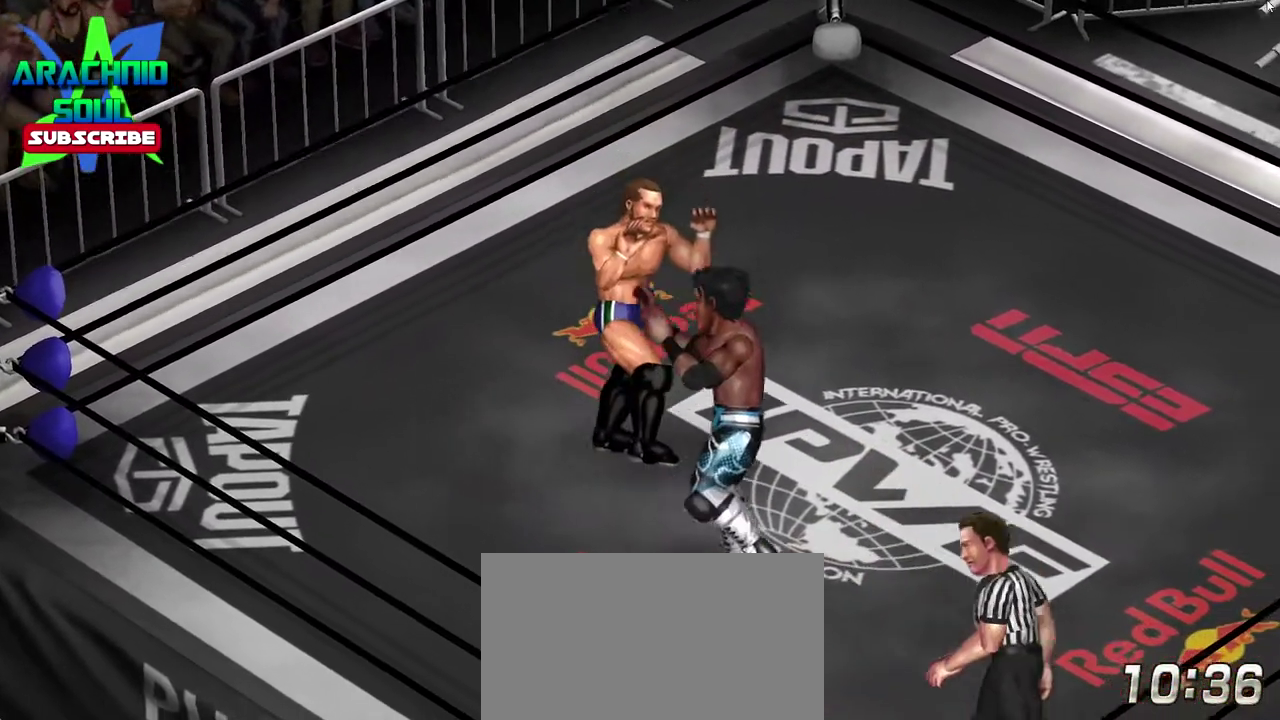
{"dt_ms": 383, "buttons": ["DPAD_UP", "DPAD_LEFT"], "events": [[66, "DPAD_UP", "down"], [200, "DPAD_LEFT", "down"], [250, "DPAD_RIGHT", "up"]]}